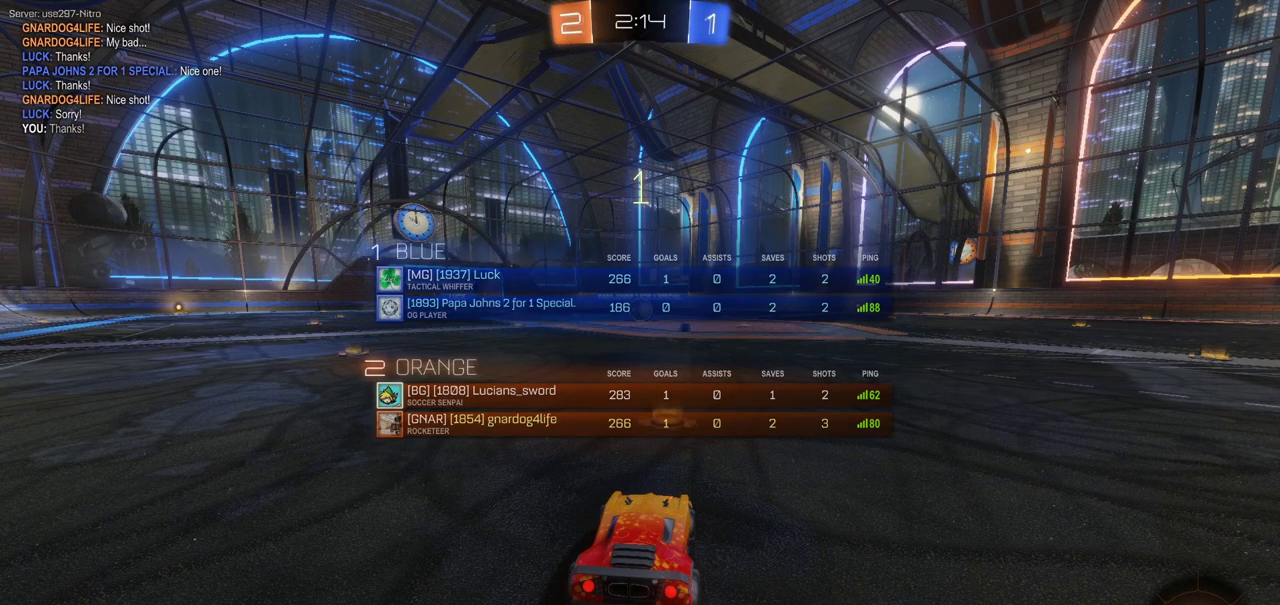
Gameplay with a controller (PlayStation layout); each line is a JSON object with the inputs held at the frame after it. "events" lists button and stick changes between this image and that frame as [ms after this image, input, new state], when the widget could be followed in between. Not read: L1 R1.
{"buttons": ["CIRCLE", "R2"], "left_stick": "center", "right_stick": "center"}
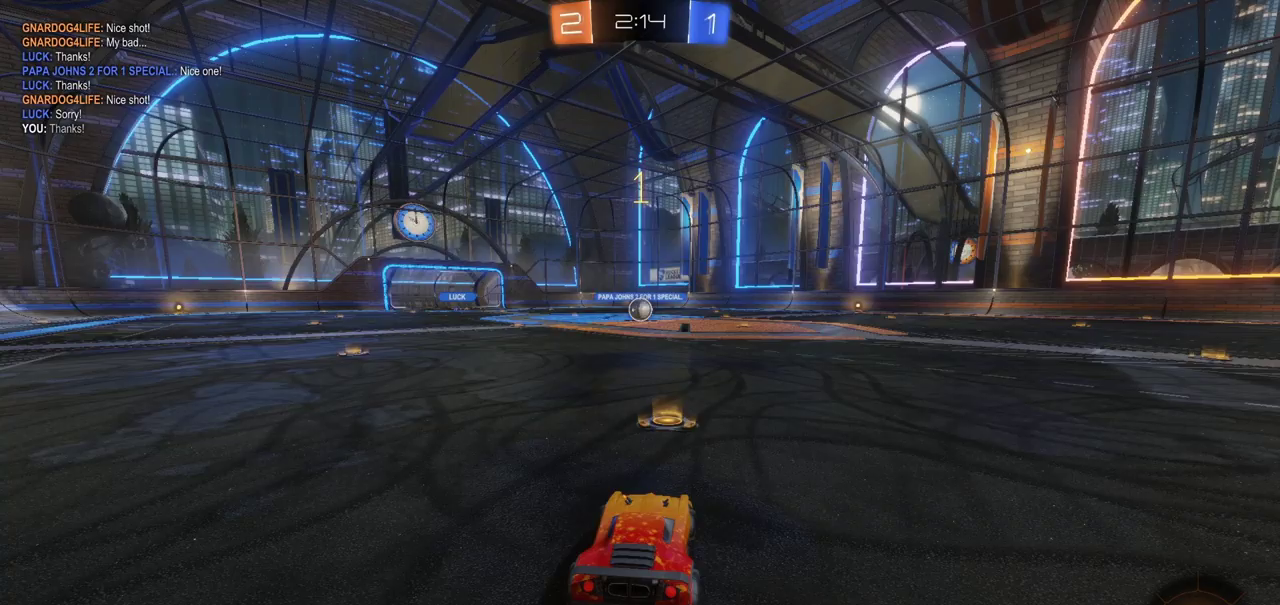
{"buttons": ["CIRCLE", "R2"], "left_stick": "center", "right_stick": "center", "events": []}
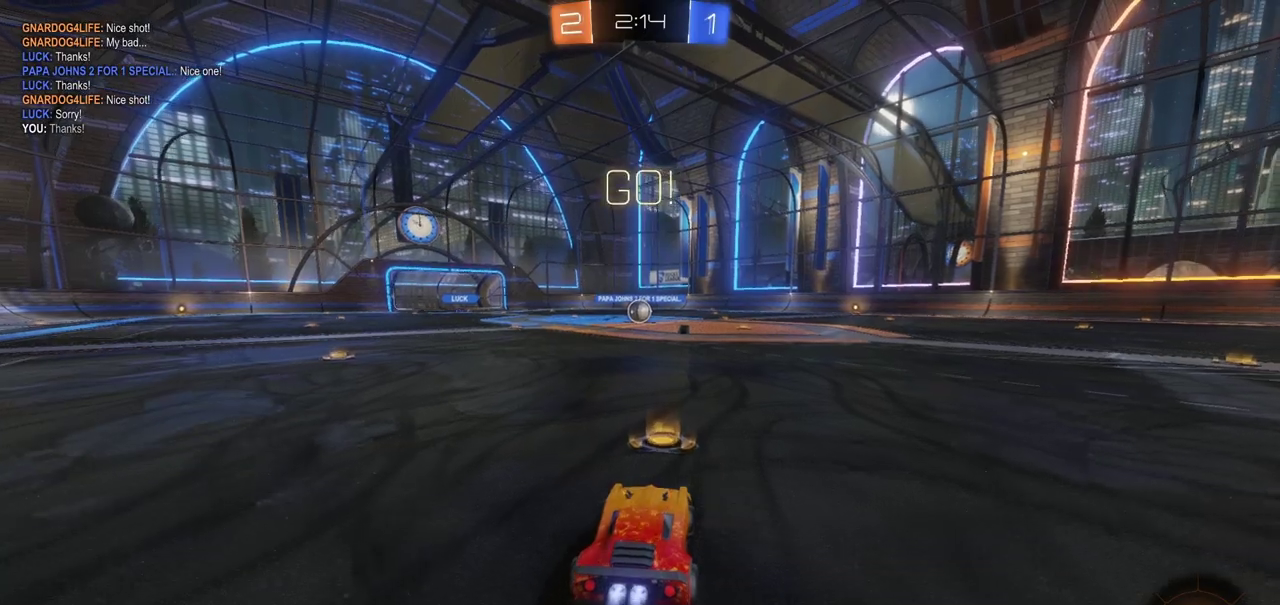
{"buttons": ["R2"], "left_stick": "up", "right_stick": "center", "events": [[283, "left_stick", "up-left"], [333, "CIRCLE", "up"], [333, "CROSS", "down"], [350, "left_stick", "up"], [500, "CROSS", "up"]]}
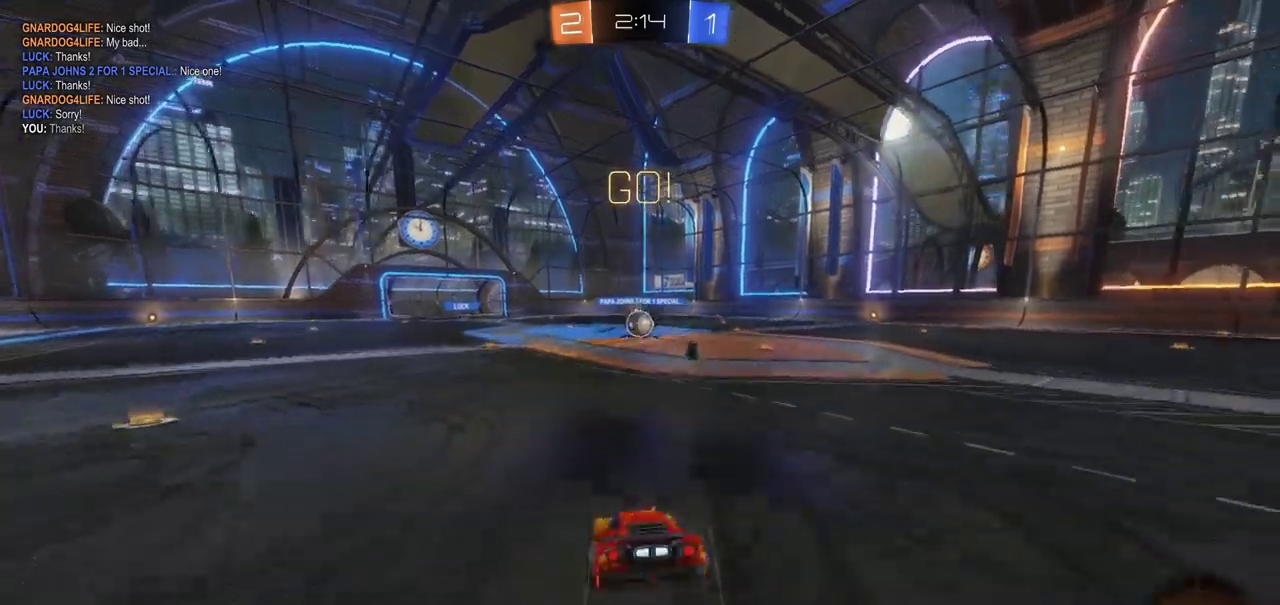
{"buttons": ["R2"], "left_stick": "right", "right_stick": "center", "events": [[83, "CROSS", "down"], [200, "CROSS", "up"], [267, "CROSS", "down"], [367, "CROSS", "up"], [383, "left_stick", "down-left"], [467, "left_stick", "right"]]}
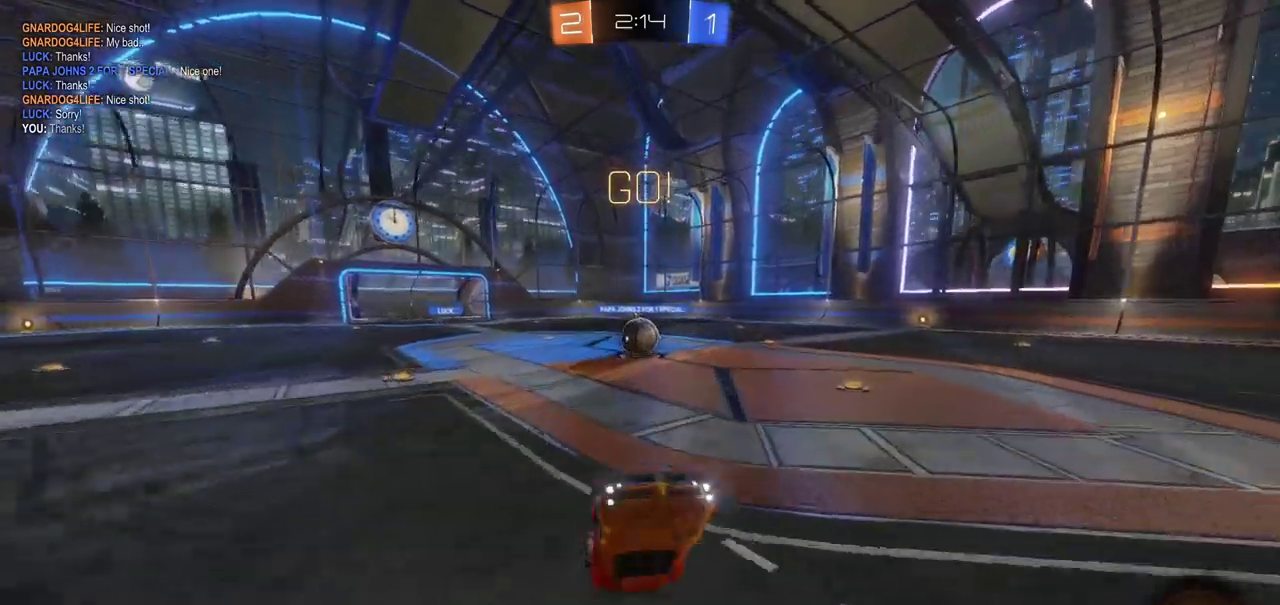
{"buttons": ["R2"], "left_stick": "center", "right_stick": "center", "events": [[233, "left_stick", "center"], [400, "left_stick", "right"], [450, "left_stick", "center"]]}
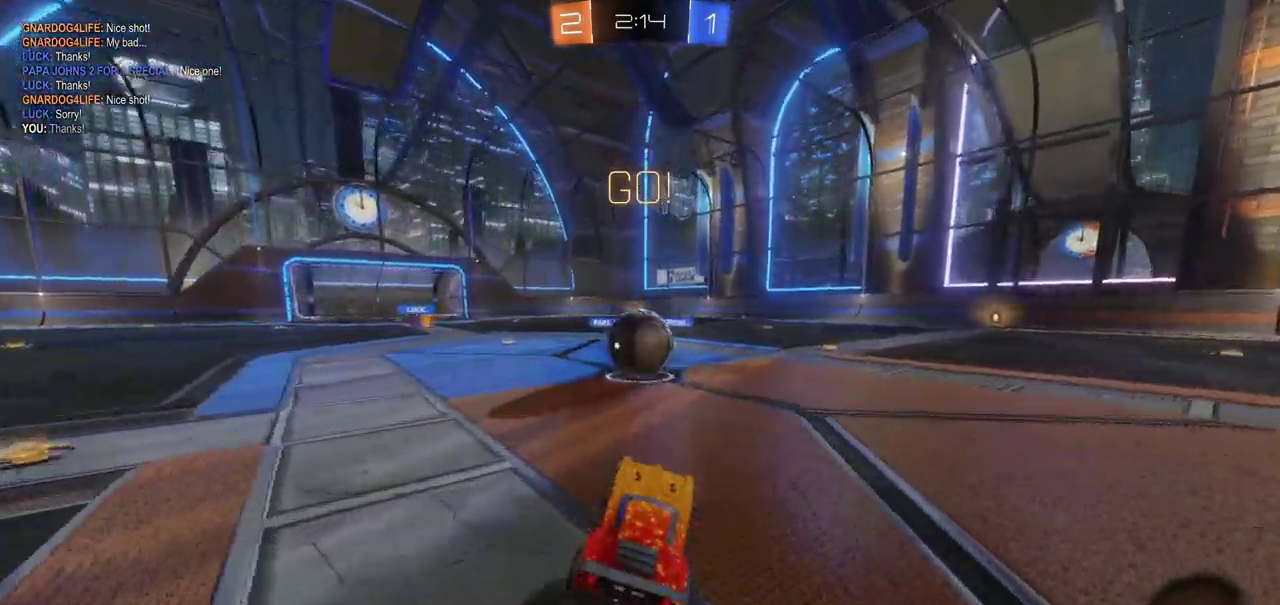
{"buttons": ["CROSS", "R2", "L3"], "left_stick": "left", "right_stick": "center"}
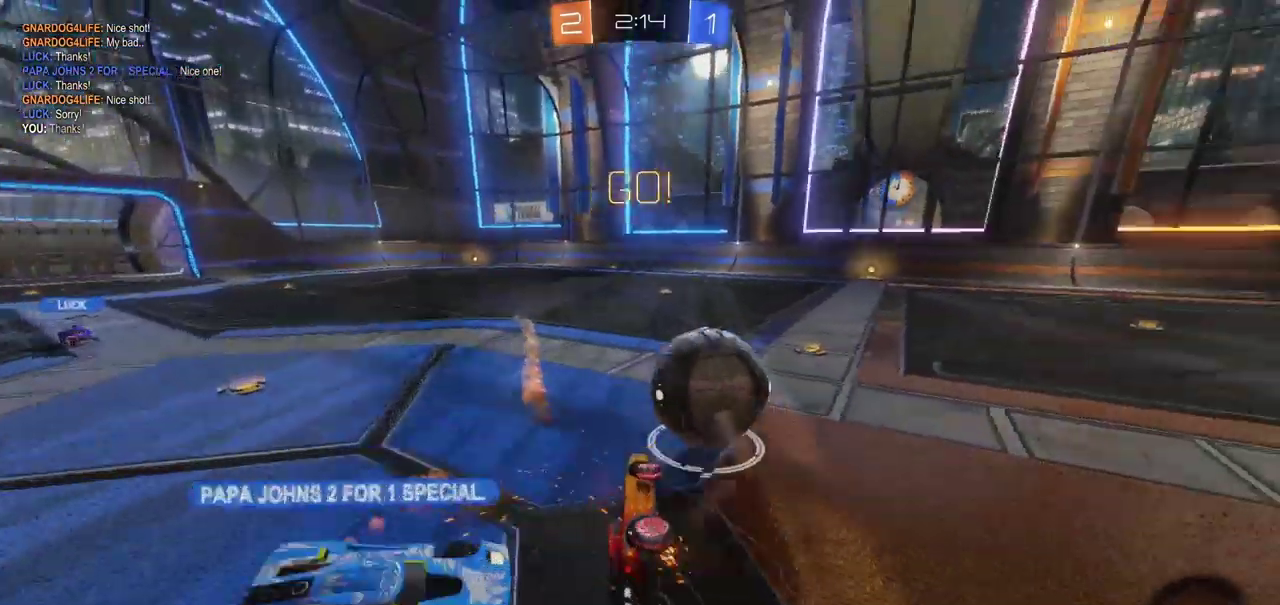
{"buttons": ["R2"], "left_stick": "up-left", "right_stick": "center"}
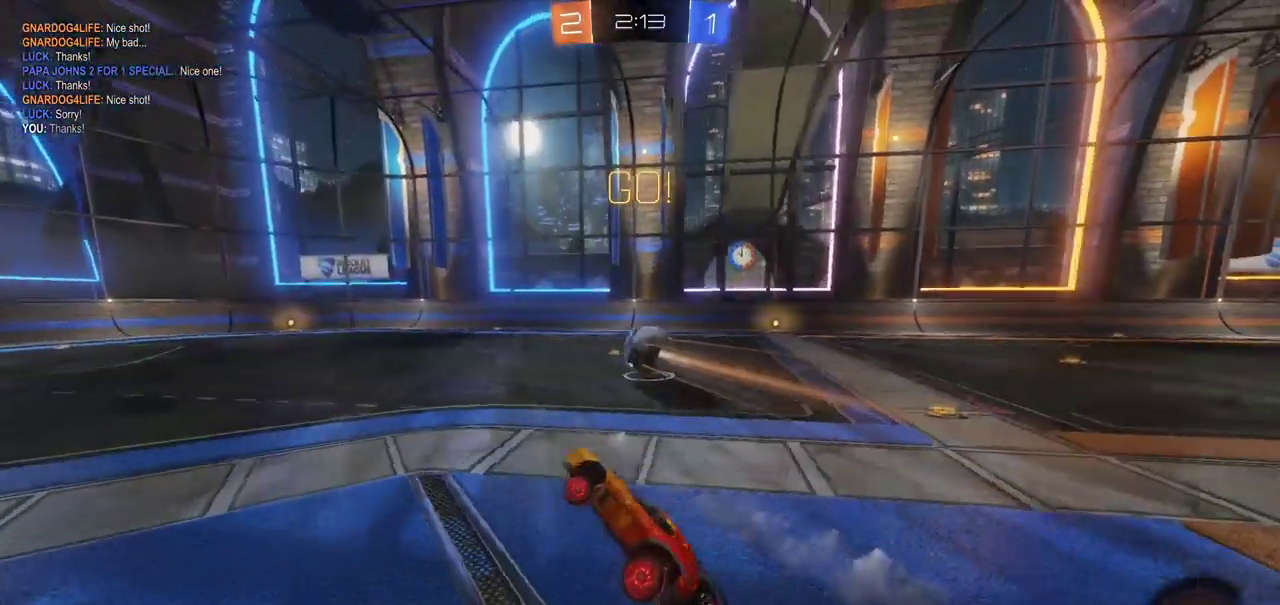
{"buttons": ["CIRCLE", "R2"], "left_stick": "right", "right_stick": "center", "events": [[50, "left_stick", "center"], [167, "CIRCLE", "down"], [500, "left_stick", "right"]]}
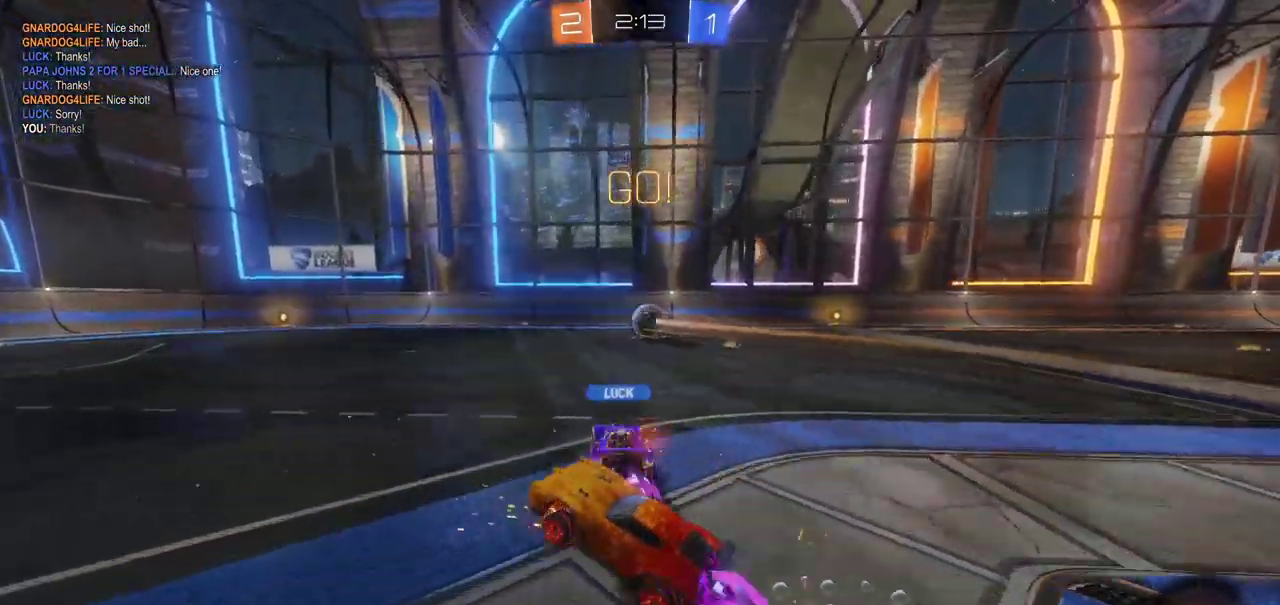
{"buttons": ["CROSS", "R2"], "left_stick": "up", "right_stick": "center", "events": [[117, "left_stick", "up-right"], [167, "left_stick", "up"], [283, "CROSS", "down"], [317, "CIRCLE", "up"], [317, "left_stick", "up-right"], [367, "CROSS", "up"], [383, "left_stick", "up"], [450, "CROSS", "down"]]}
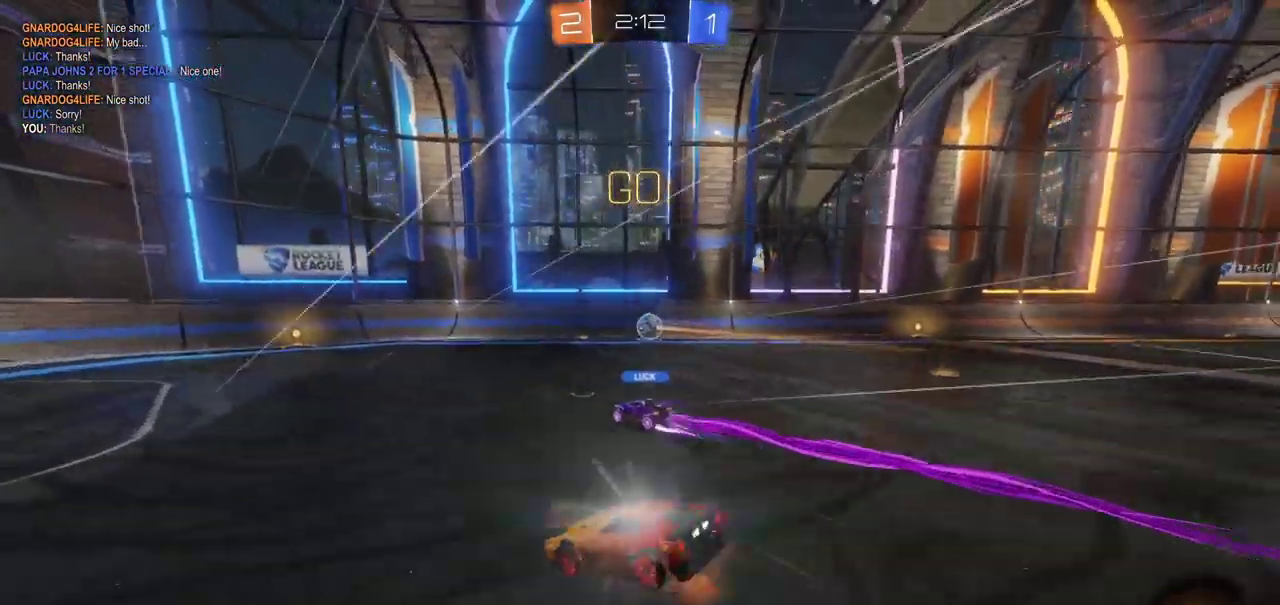
{"buttons": ["R2"], "left_stick": "center", "right_stick": "center", "events": [[33, "CROSS", "up"], [67, "left_stick", "down-left"], [100, "CROSS", "down"], [217, "CROSS", "up"], [317, "TRIANGLE", "down"], [333, "left_stick", "left"], [400, "left_stick", "center"], [433, "TRIANGLE", "up"]]}
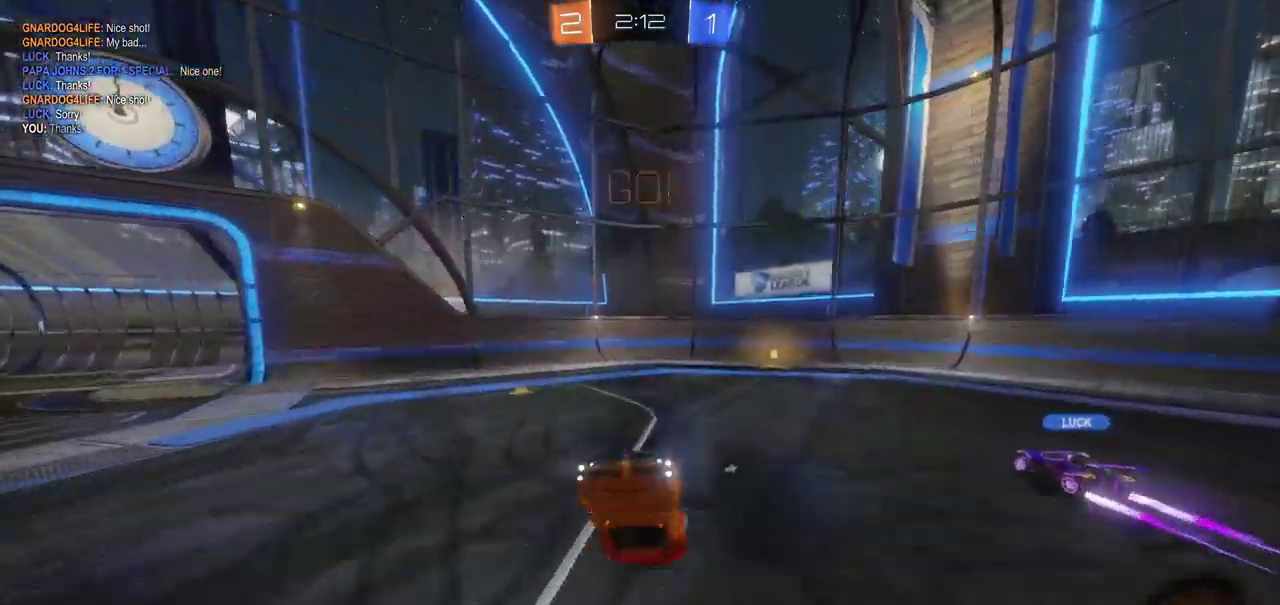
{"buttons": [], "left_stick": "center", "right_stick": "center", "events": [[33, "left_stick", "right"], [133, "R2", "up"], [367, "TRIANGLE", "down"], [367, "left_stick", "center"], [417, "TRIANGLE", "up"]]}
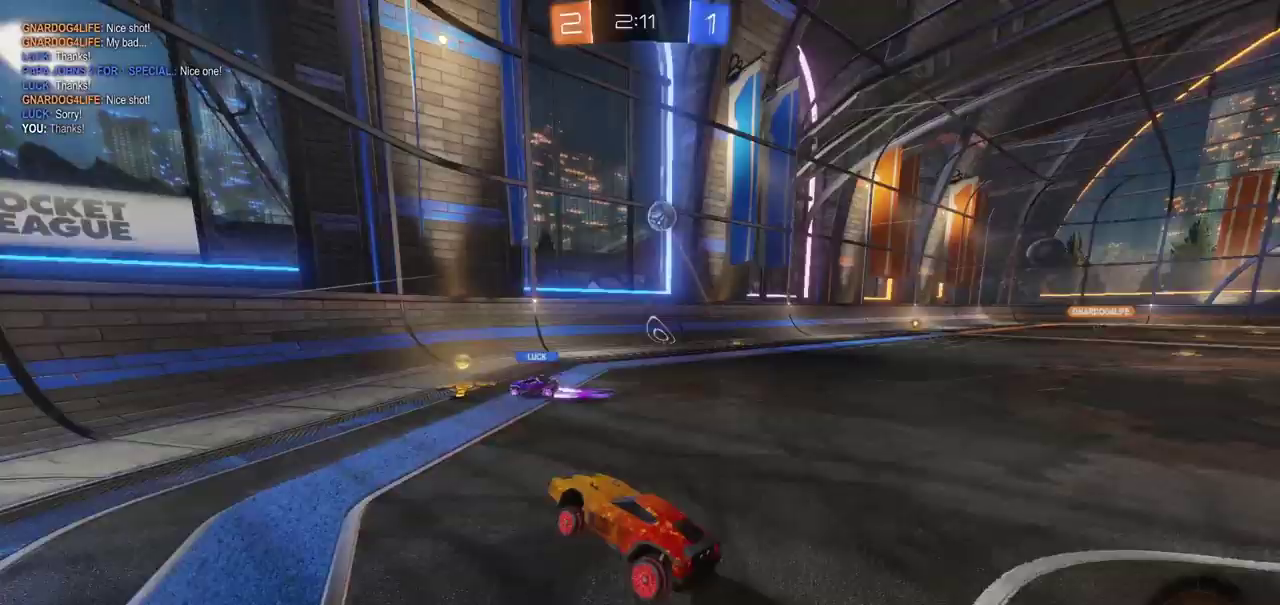
{"buttons": ["R2"], "left_stick": "right", "right_stick": "center", "events": [[17, "R2", "down"], [17, "left_stick", "right"]]}
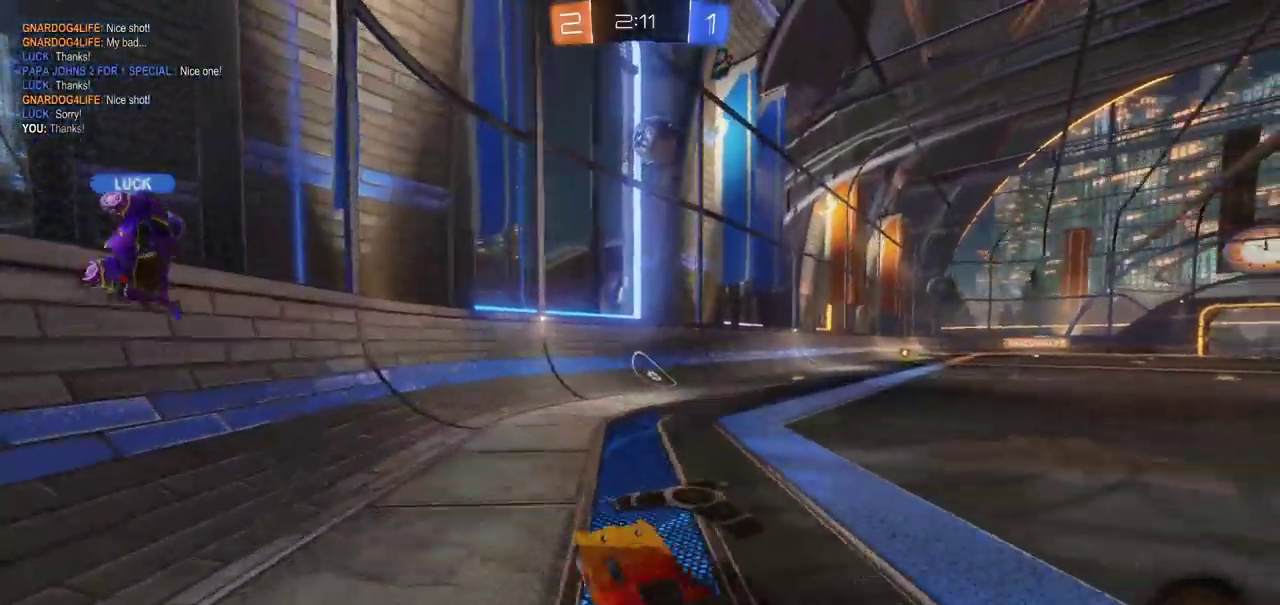
{"buttons": ["CROSS", "R2"], "left_stick": "up", "right_stick": "center", "events": [[367, "CIRCLE", "down"], [467, "CROSS", "down"], [483, "CIRCLE", "up"], [500, "left_stick", "up"]]}
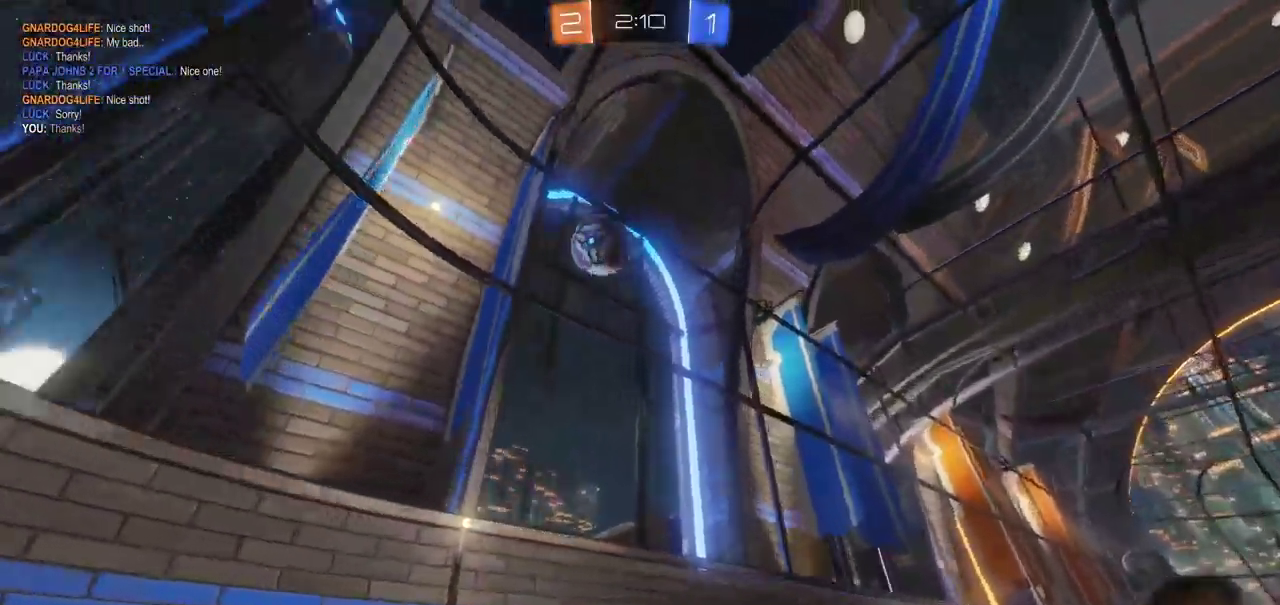
{"buttons": ["TRIANGLE", "R2"], "left_stick": "center", "right_stick": "center", "events": [[17, "CROSS", "up"], [83, "CROSS", "down"], [167, "CROSS", "up"], [233, "CROSS", "down"], [317, "CROSS", "up"], [450, "TRIANGLE", "down"], [467, "left_stick", "center"]]}
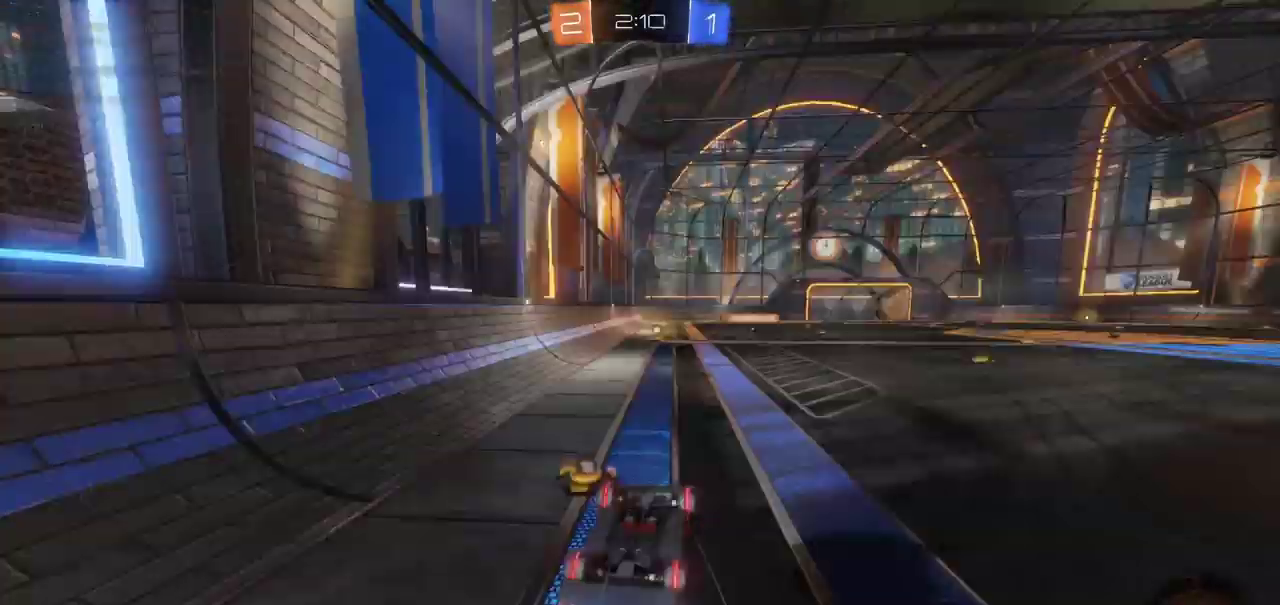
{"buttons": ["R2"], "left_stick": "center", "right_stick": "center", "events": [[33, "TRIANGLE", "up"], [417, "TRIANGLE", "down"], [483, "TRIANGLE", "up"]]}
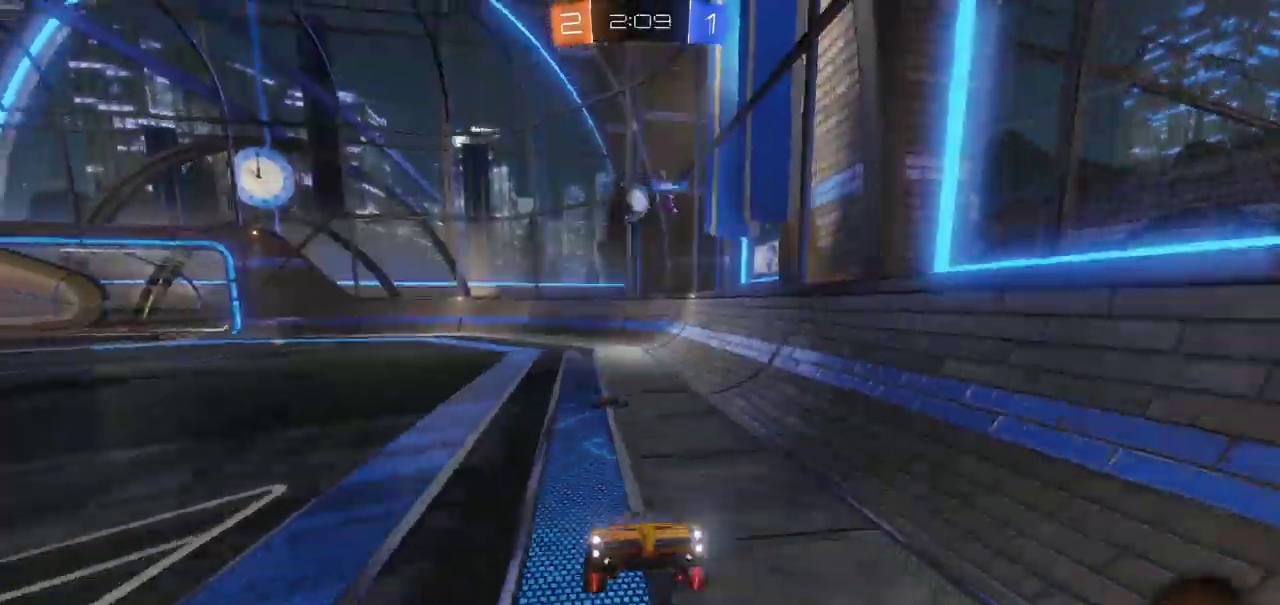
{"buttons": ["CIRCLE", "R2"], "left_stick": "center", "right_stick": "center", "events": [[150, "CIRCLE", "down"]]}
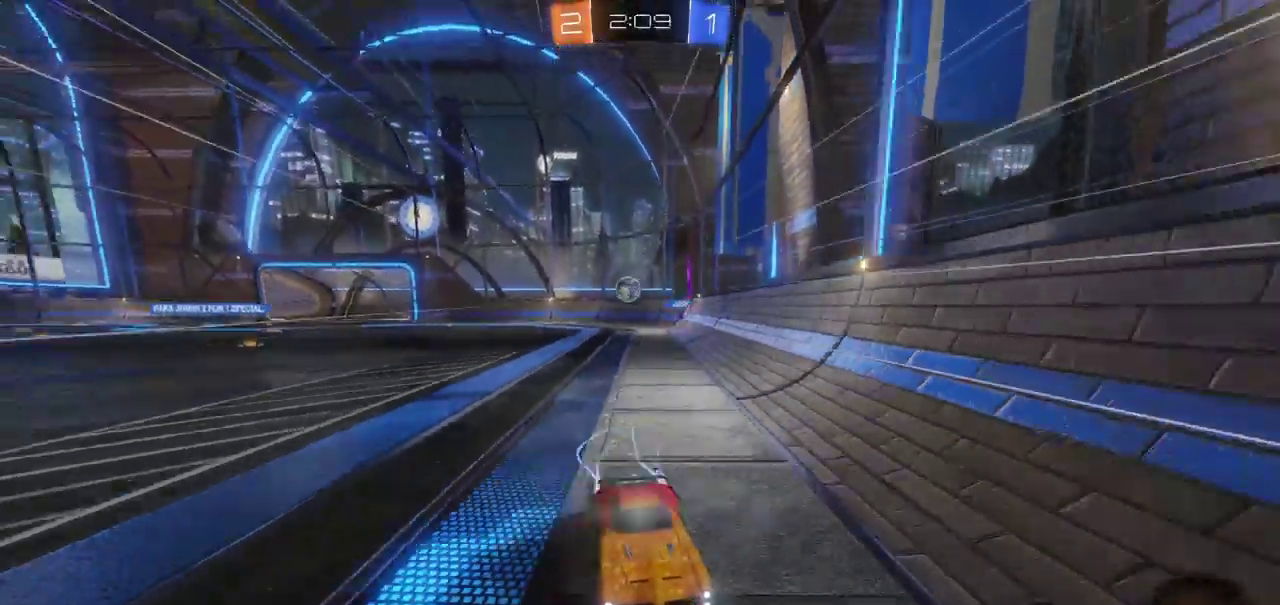
{"buttons": ["R2"], "left_stick": "center", "right_stick": "center", "events": [[50, "CIRCLE", "up"]]}
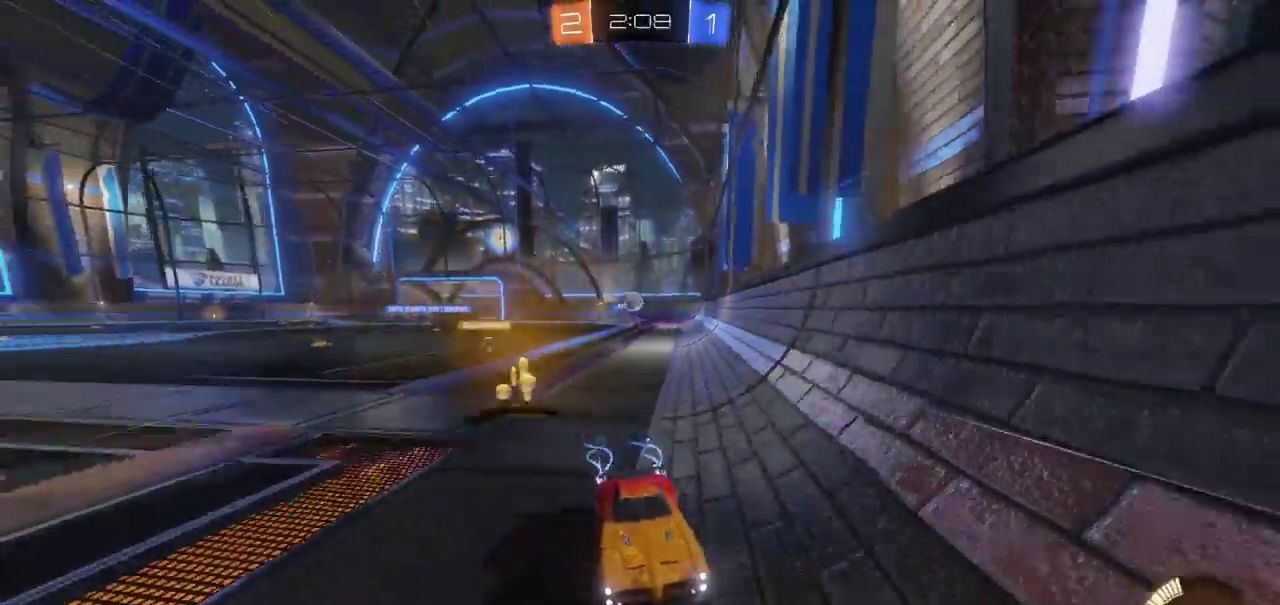
{"buttons": ["R2"], "left_stick": "center", "right_stick": "center", "events": [[33, "left_stick", "right"], [367, "left_stick", "center"]]}
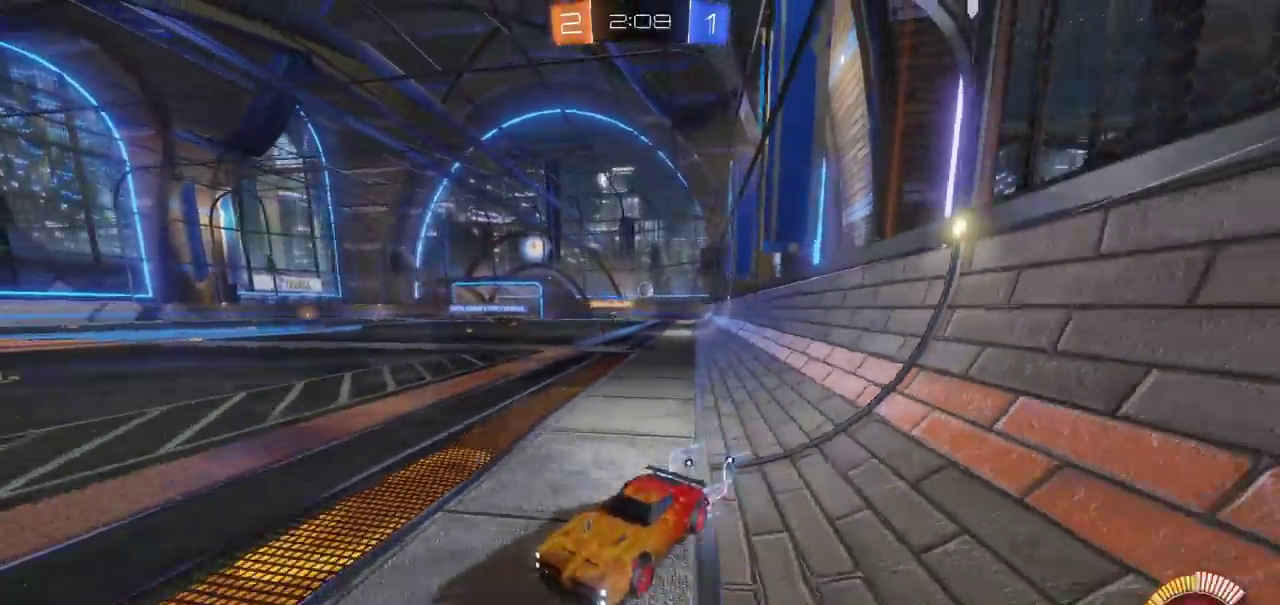
{"buttons": ["R2"], "left_stick": "right", "right_stick": "center", "events": [[33, "left_stick", "right"]]}
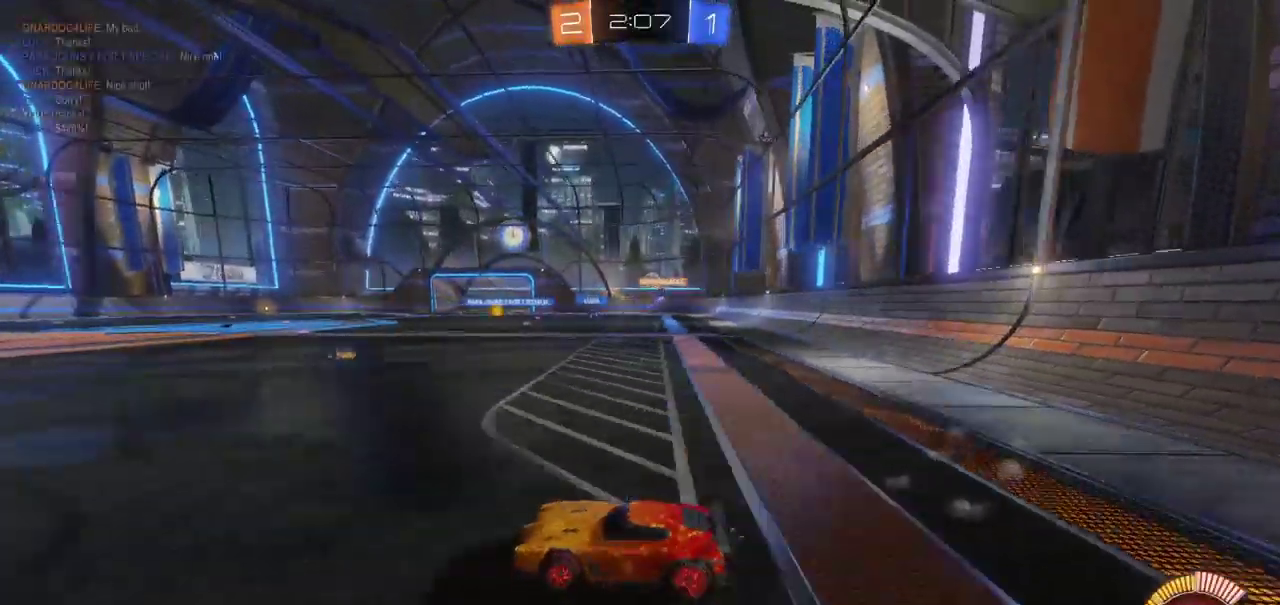
{"buttons": ["CIRCLE", "R2"], "left_stick": "center", "right_stick": "center", "events": [[367, "CIRCLE", "down"], [500, "left_stick", "center"]]}
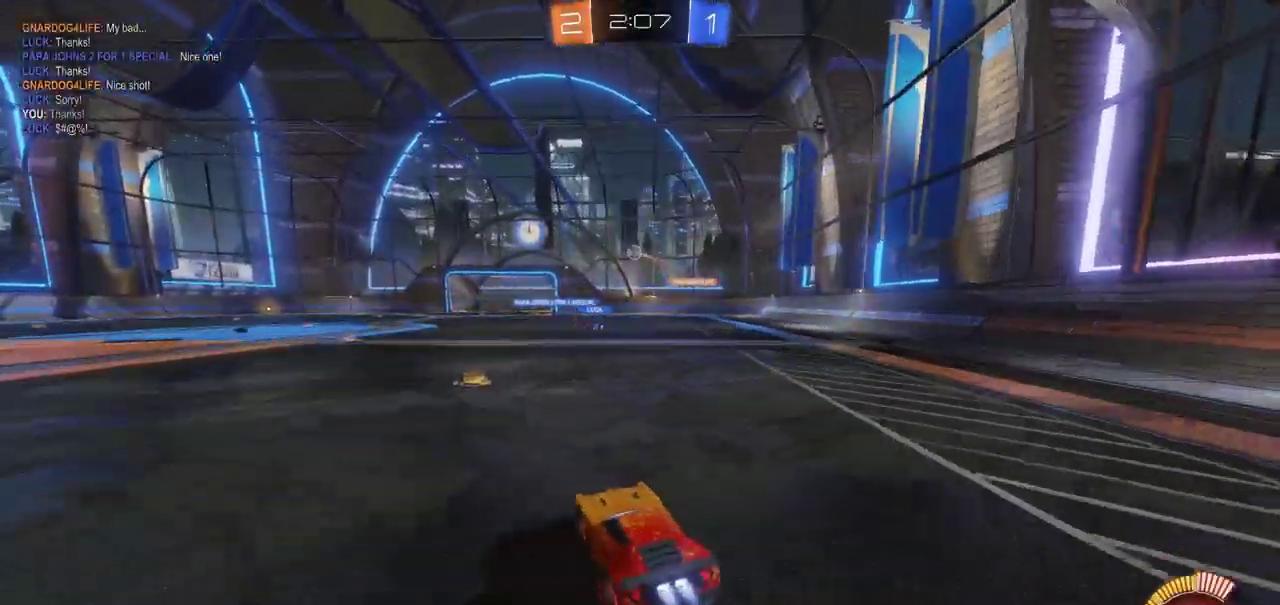
{"buttons": ["CIRCLE", "R2"], "left_stick": "left", "right_stick": "center", "events": [[83, "left_stick", "left"]]}
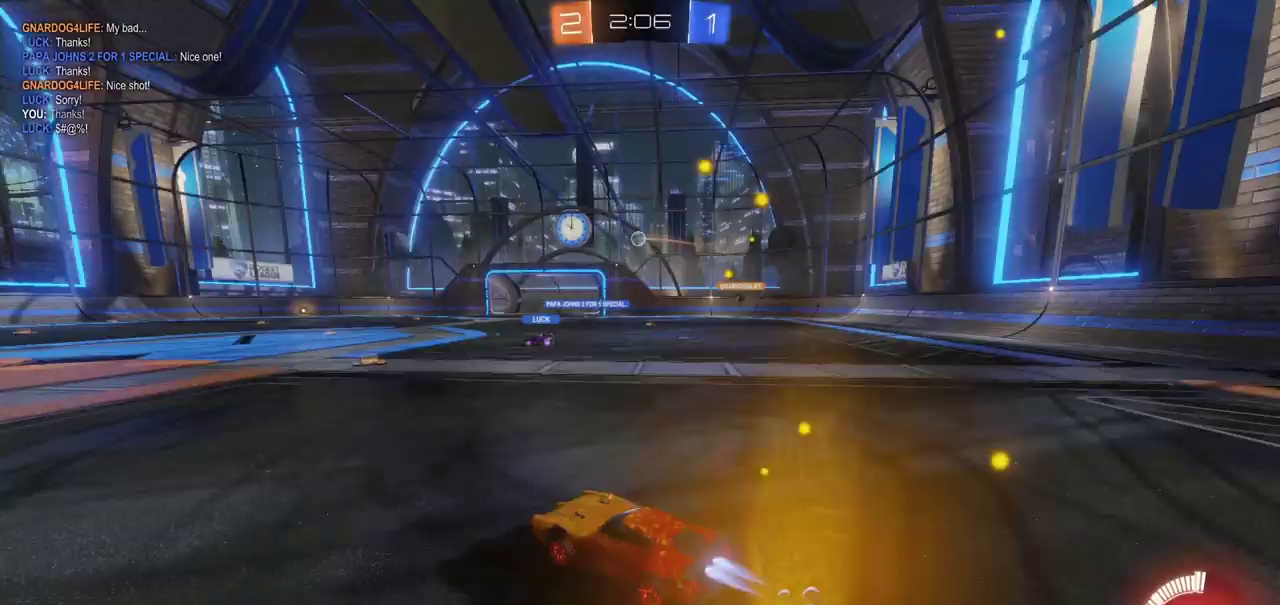
{"buttons": ["R2"], "left_stick": "up-left", "right_stick": "center", "events": [[100, "left_stick", "up-left"], [117, "CROSS", "down"], [133, "CIRCLE", "up"], [183, "CROSS", "up"], [267, "CROSS", "down"], [367, "CROSS", "up"]]}
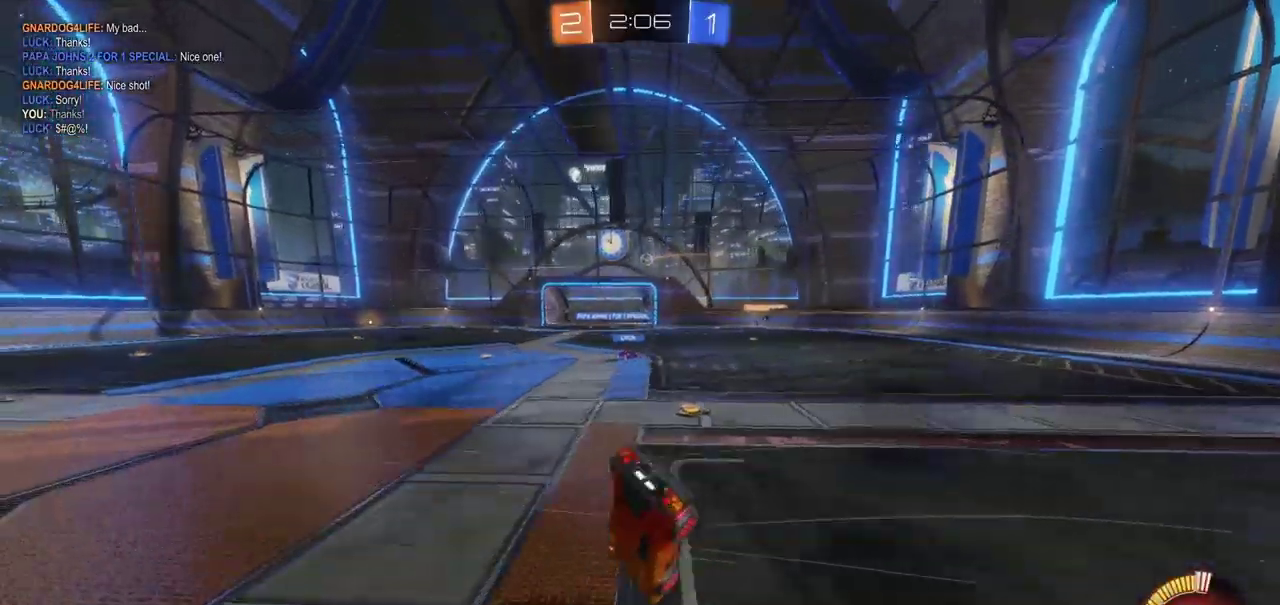
{"buttons": ["R2"], "left_stick": "center", "right_stick": "center", "events": [[17, "R2", "up"], [100, "R2", "down"], [150, "left_stick", "center"]]}
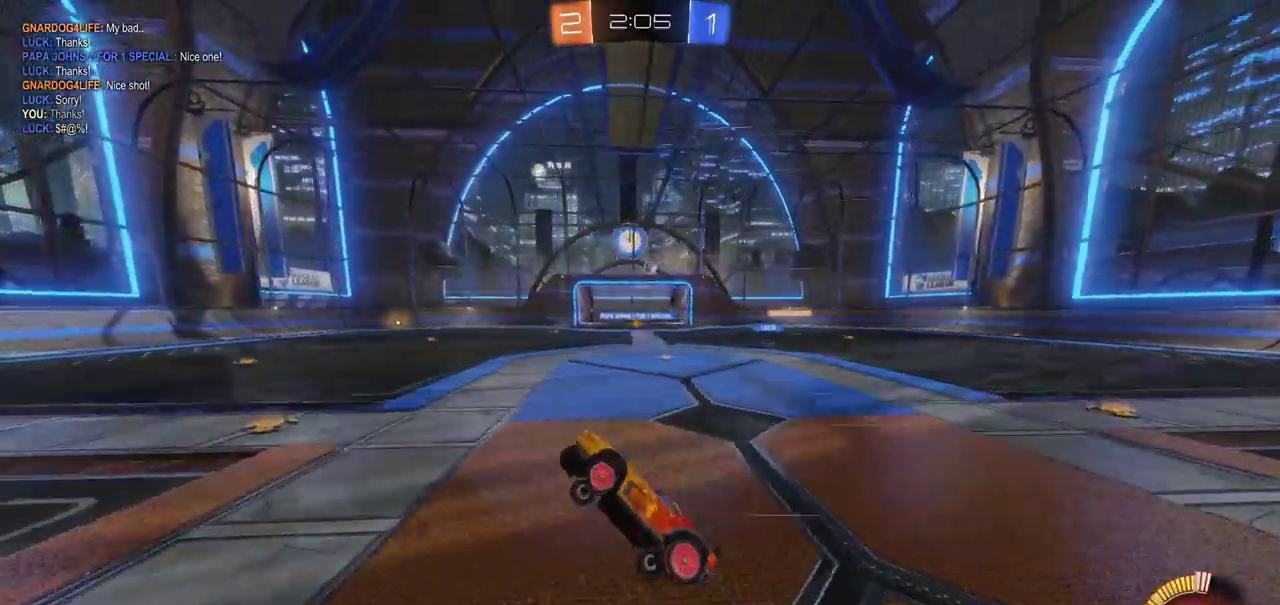
{"buttons": ["R2"], "left_stick": "left", "right_stick": "center", "events": [[117, "left_stick", "right"], [283, "left_stick", "center"], [433, "left_stick", "left"]]}
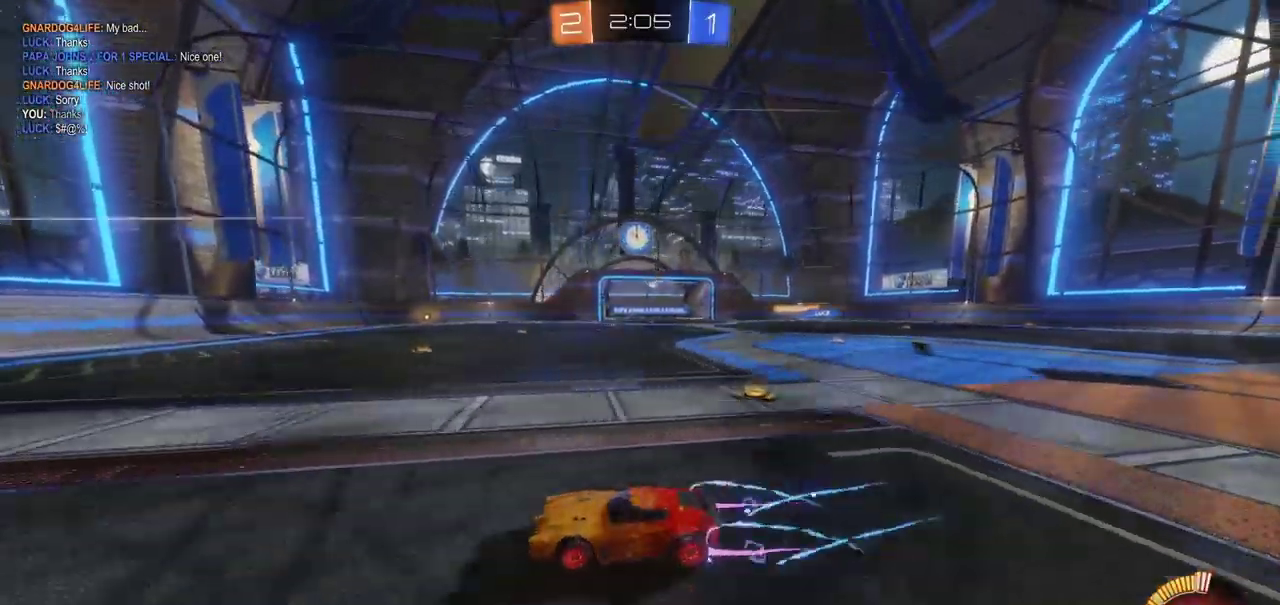
{"buttons": [], "left_stick": "right", "right_stick": "center", "events": [[250, "left_stick", "center"], [300, "left_stick", "right"], [400, "R2", "up"]]}
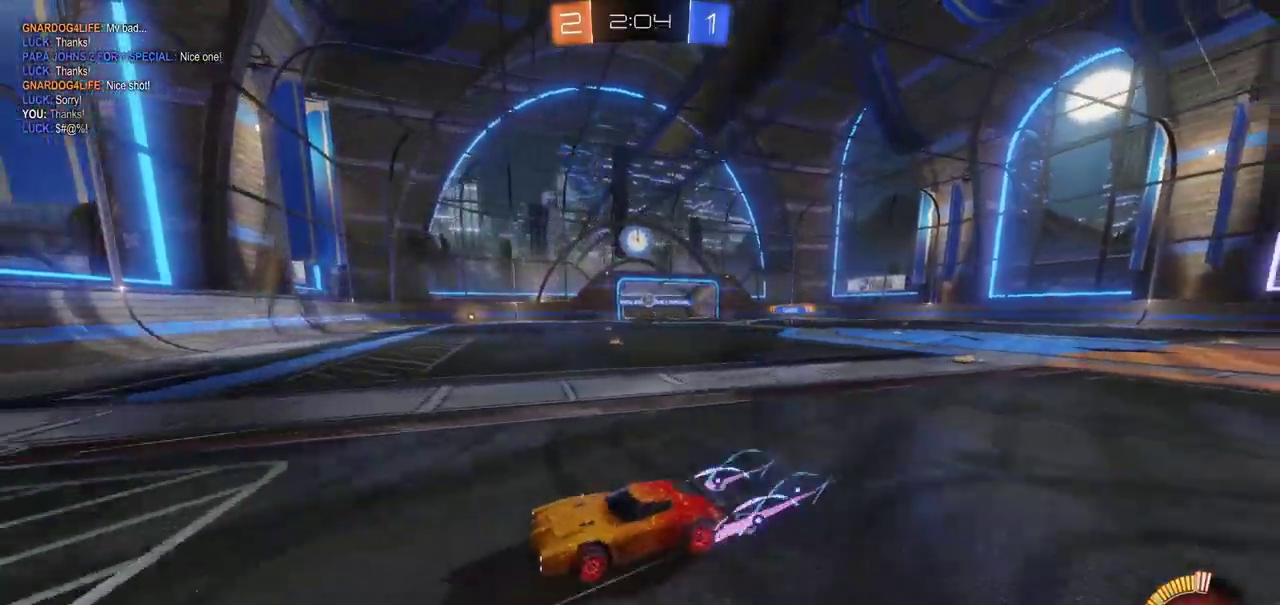
{"buttons": ["CIRCLE", "R2"], "left_stick": "right", "right_stick": "center", "events": [[50, "L2", "down"], [117, "L2", "up"], [183, "R2", "down"], [350, "CIRCLE", "down"]]}
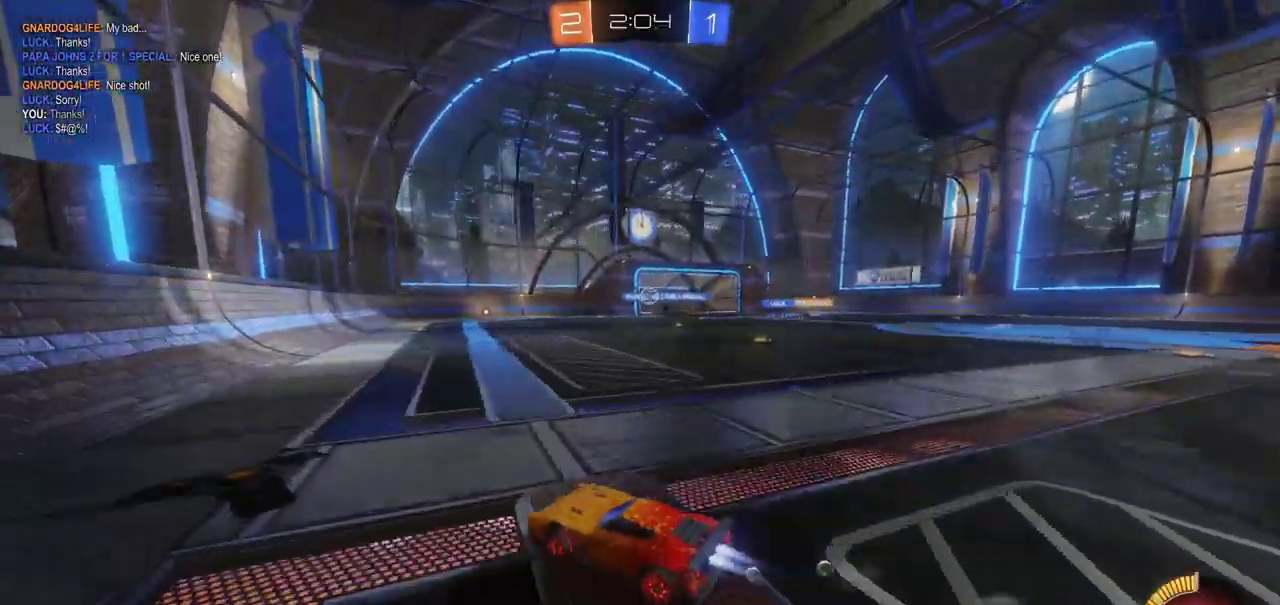
{"buttons": ["CIRCLE", "R2"], "left_stick": "center", "right_stick": "center", "events": [[333, "left_stick", "center"]]}